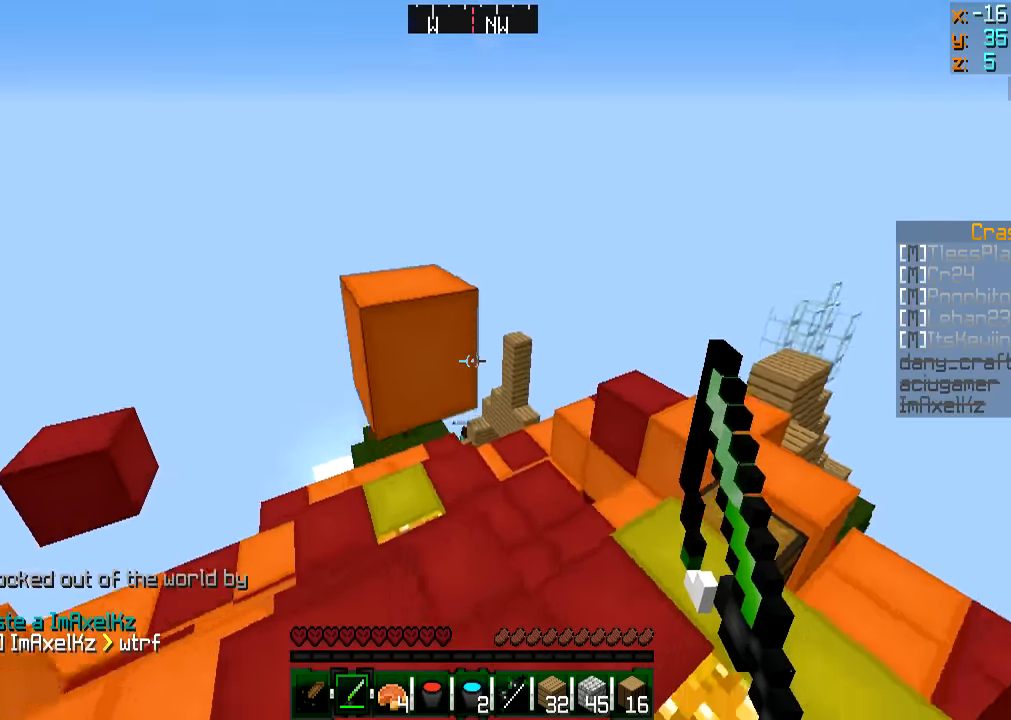
Gameplay with keyboard and mouse; each line is a JSON object with the keys and mouse buttons held at the frame after it. "events" lists presses ("down") and releases ("up") of "a", "d", "s", "w", "mouse_left" and "mouse_right" between this image and that frame as [ms after this image, input, new state], when the widget could be followed in between. "mouse_left", "mouse_right" = the "left", "right" buttons of the "mouse" list. No other keys are recorded. Fast repeated clicks can show as one long hold. Mouse movement is not recorded.
{"keys": ["w"], "mouse": [], "events": [[33, "a", "up"], [234, "a", "down"], [417, "a", "up"]]}
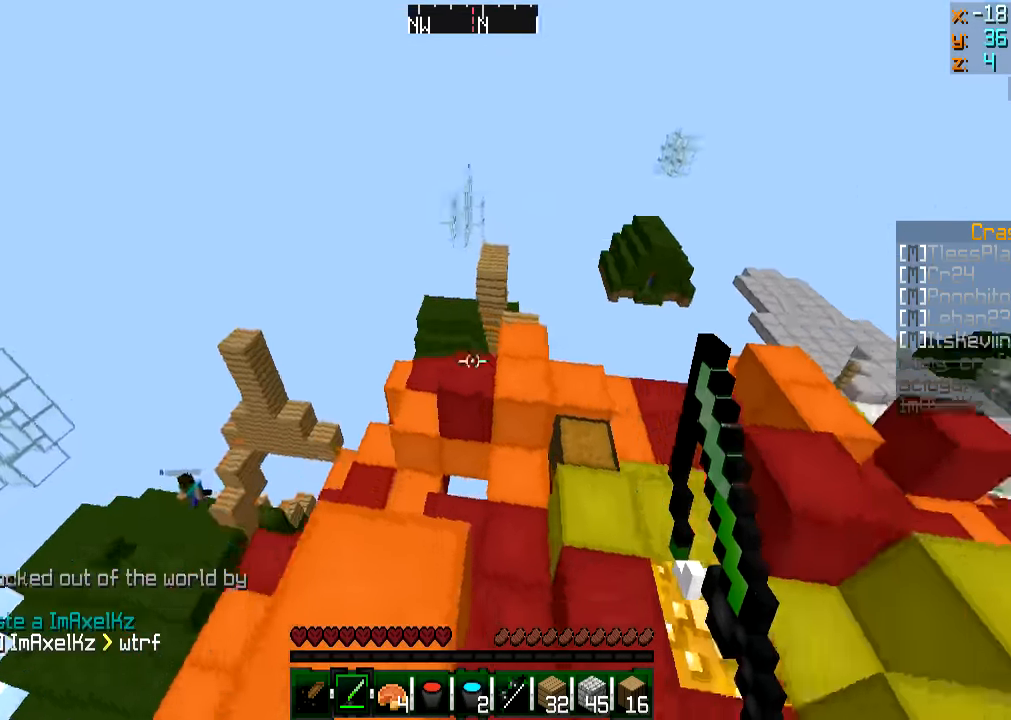
{"keys": ["w"], "mouse": [], "events": []}
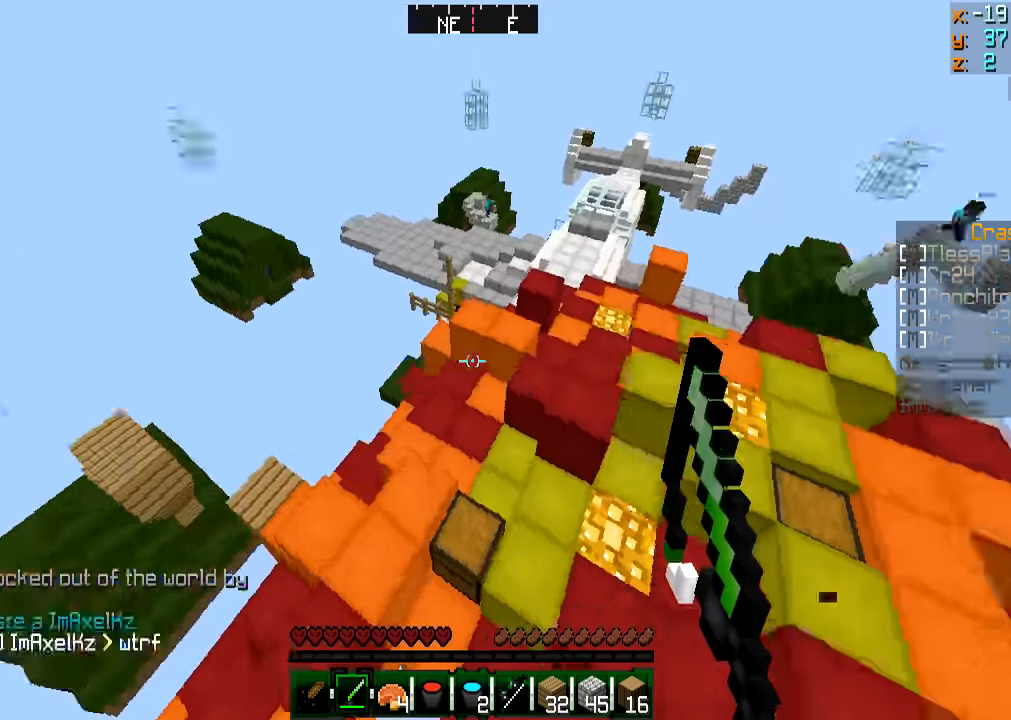
{"keys": ["a", "w"], "mouse": [], "events": [[384, "a", "down"]]}
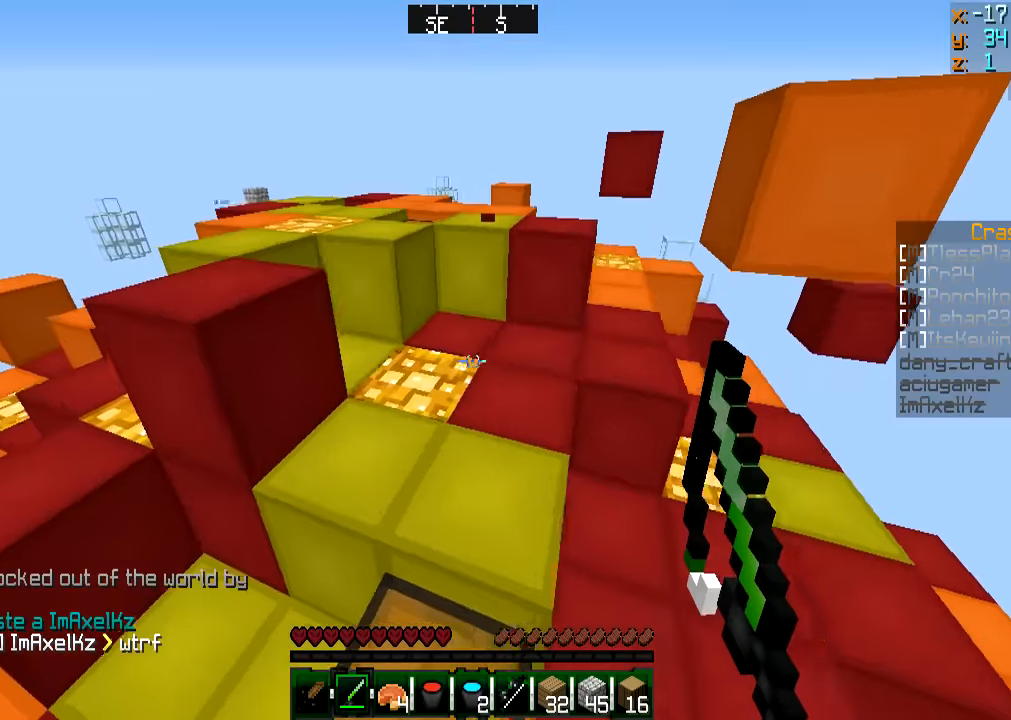
{"keys": ["a", "w"], "mouse": [], "events": [[33, "a", "up"], [83, "a", "down"]]}
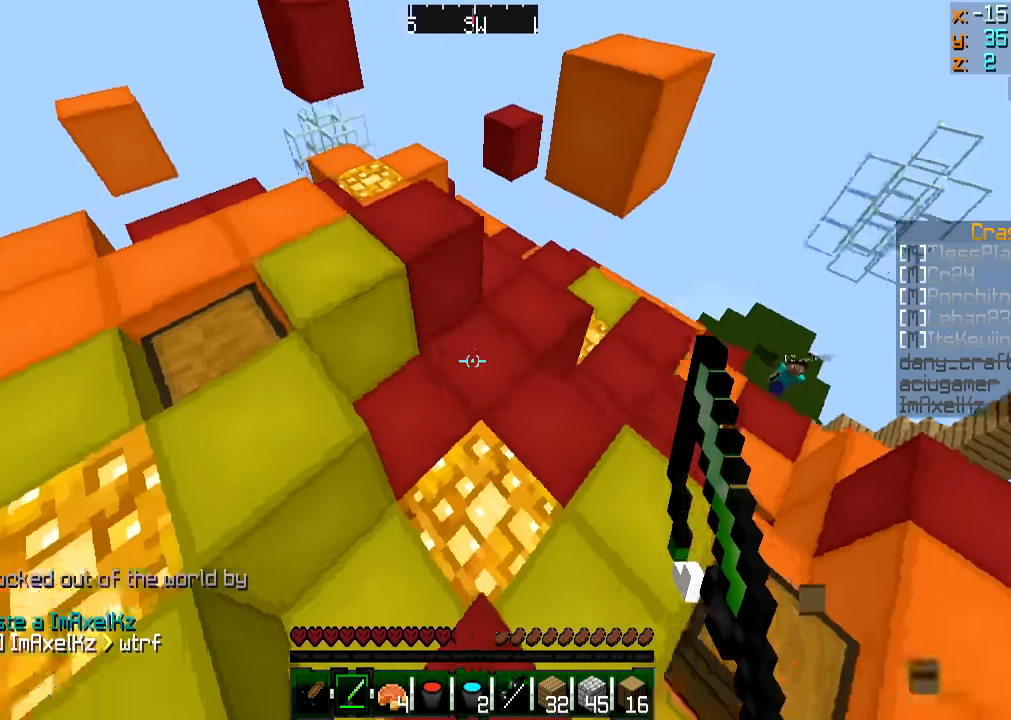
{"keys": ["a", "w"], "mouse": [], "events": [[217, "a", "up"], [384, "a", "down"]]}
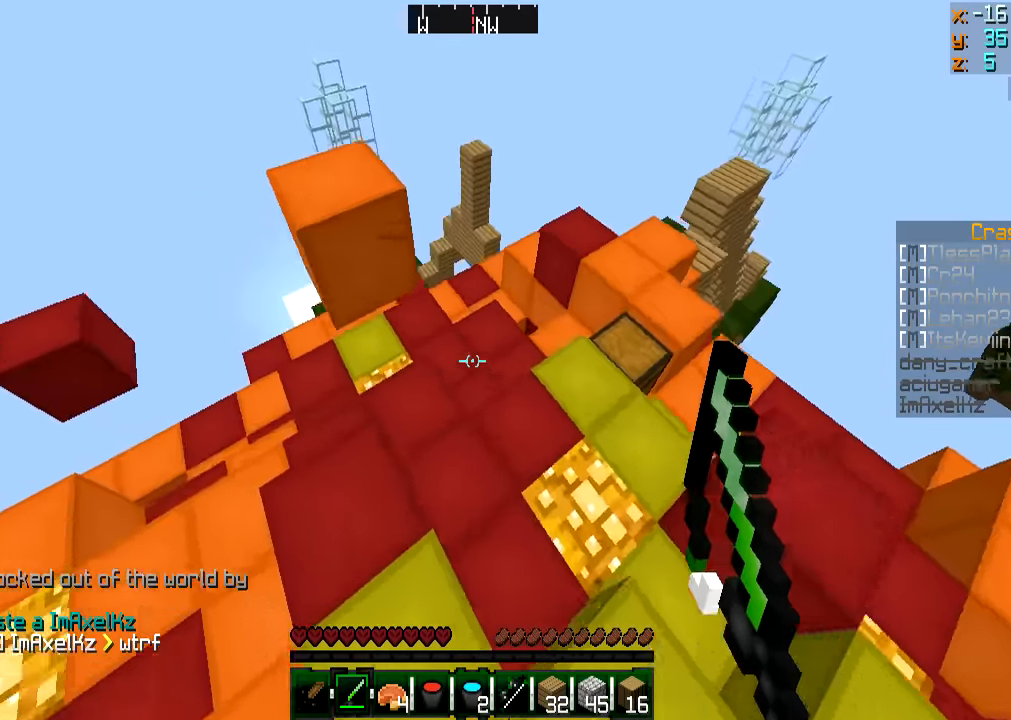
{"keys": [], "mouse": [], "events": [[33, "a", "up"], [83, "a", "down"], [166, "a", "up"], [417, "w", "up"]]}
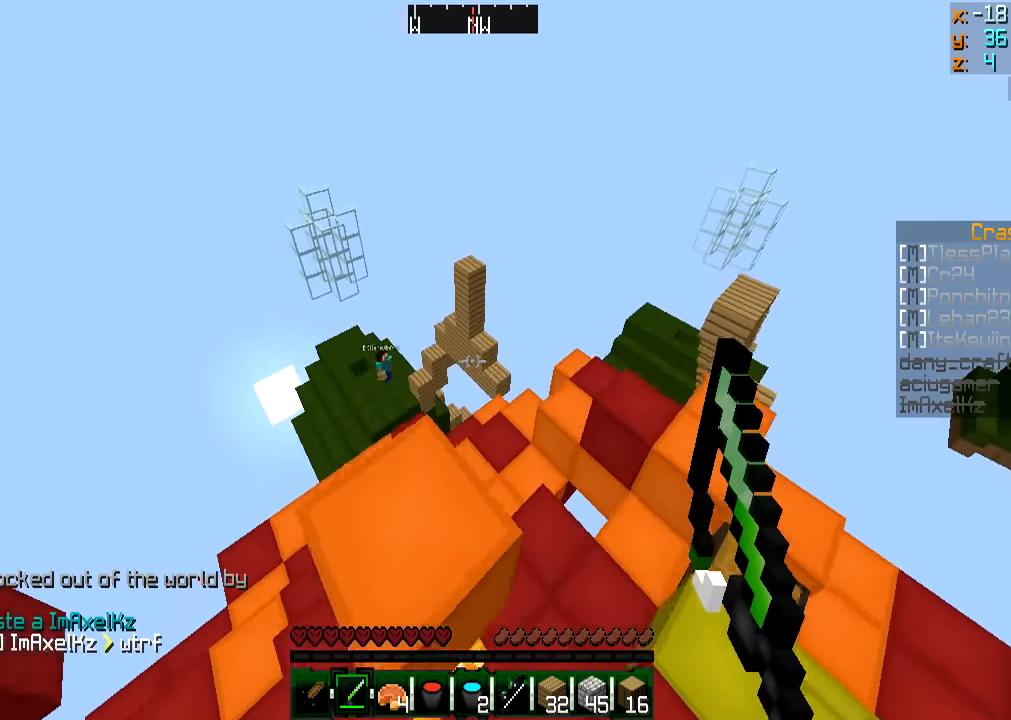
{"keys": [], "mouse": [], "events": []}
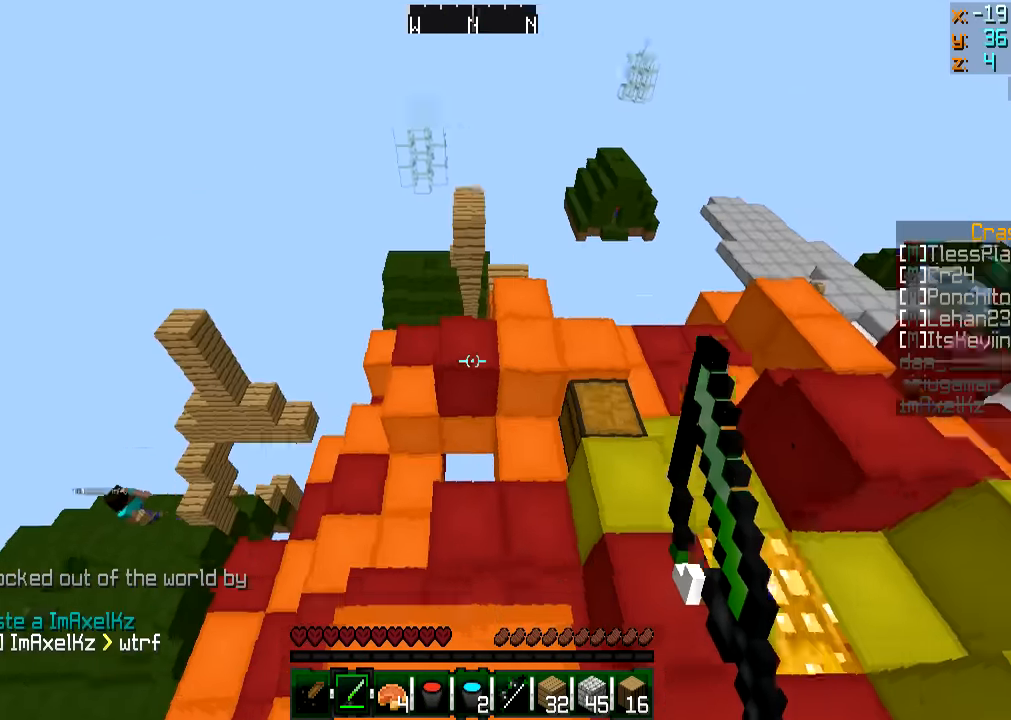
{"keys": ["w"], "mouse": [], "events": [[33, "s", "down"], [166, "s", "up"], [233, "d", "down"], [383, "w", "down"], [433, "d", "up"]]}
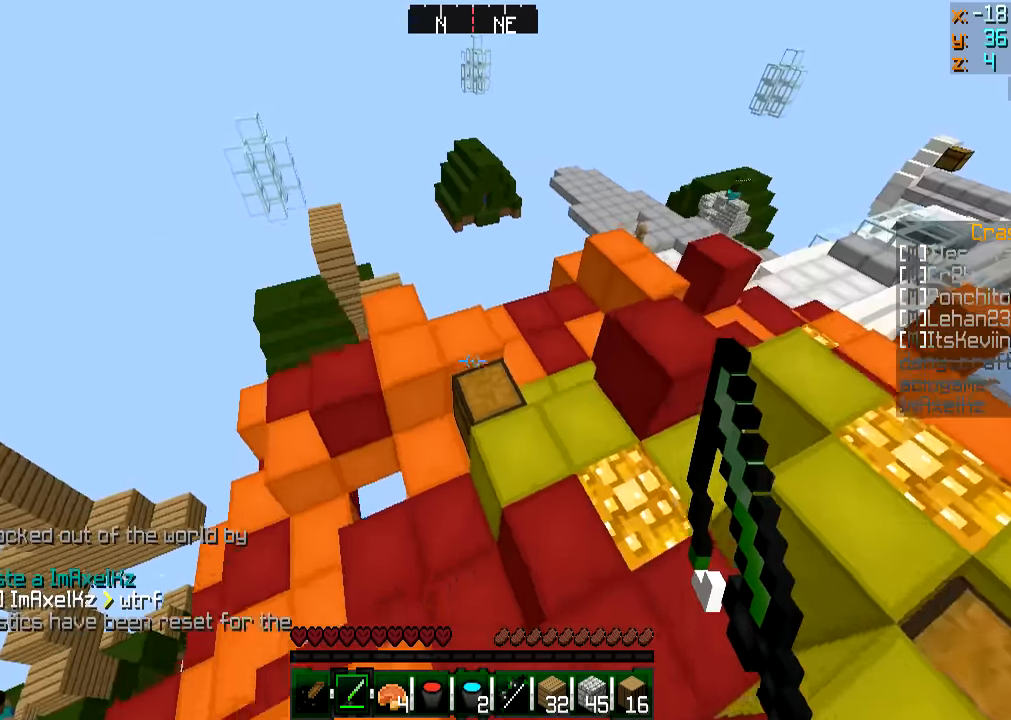
{"keys": [], "mouse": [], "events": [[234, "d", "down"], [384, "d", "up"], [484, "w", "up"]]}
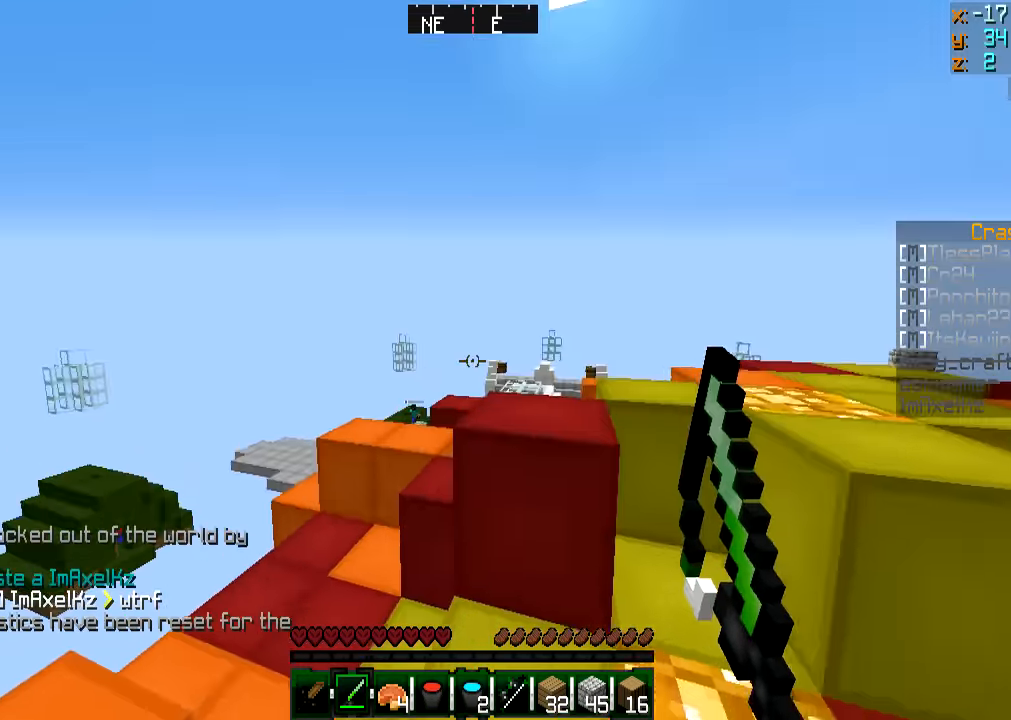
{"keys": ["w"], "mouse": [], "events": [[400, "w", "down"]]}
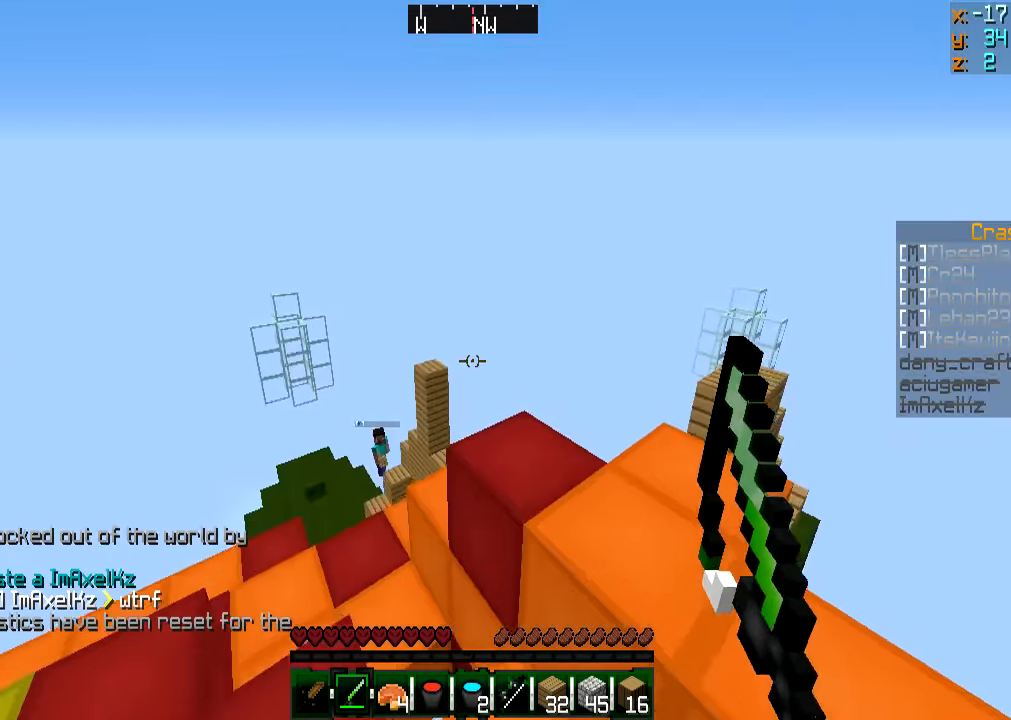
{"keys": [], "mouse": [], "events": [[50, "d", "down"], [251, "w", "up"], [401, "d", "up"]]}
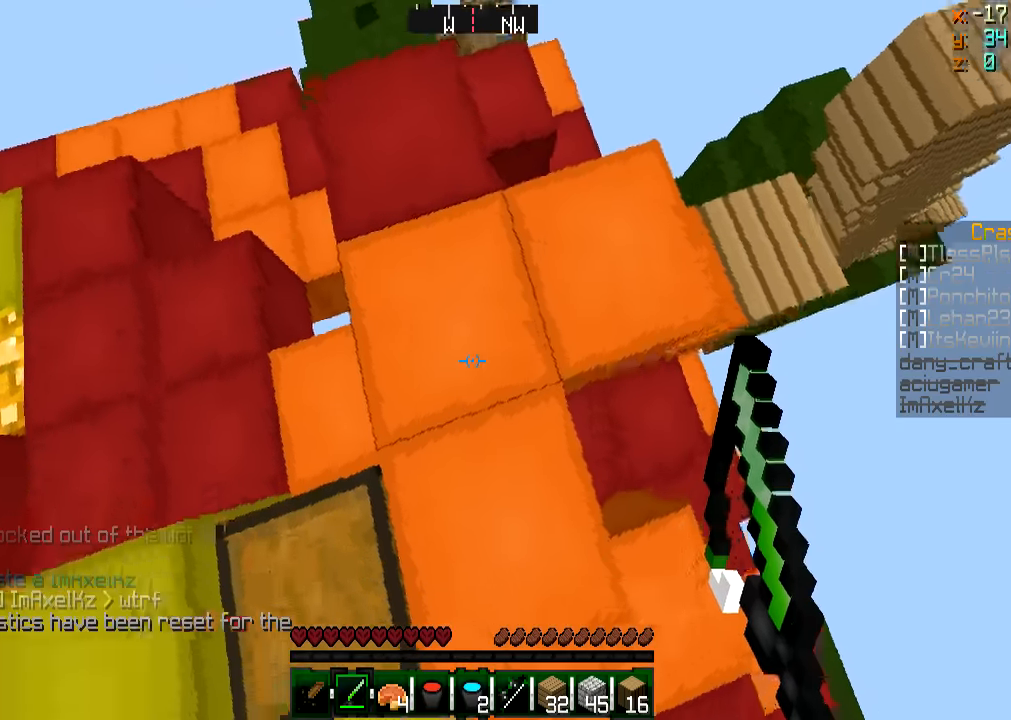
{"keys": ["a"], "mouse": [], "events": [[233, "w", "down"], [300, "a", "down"], [500, "w", "up"]]}
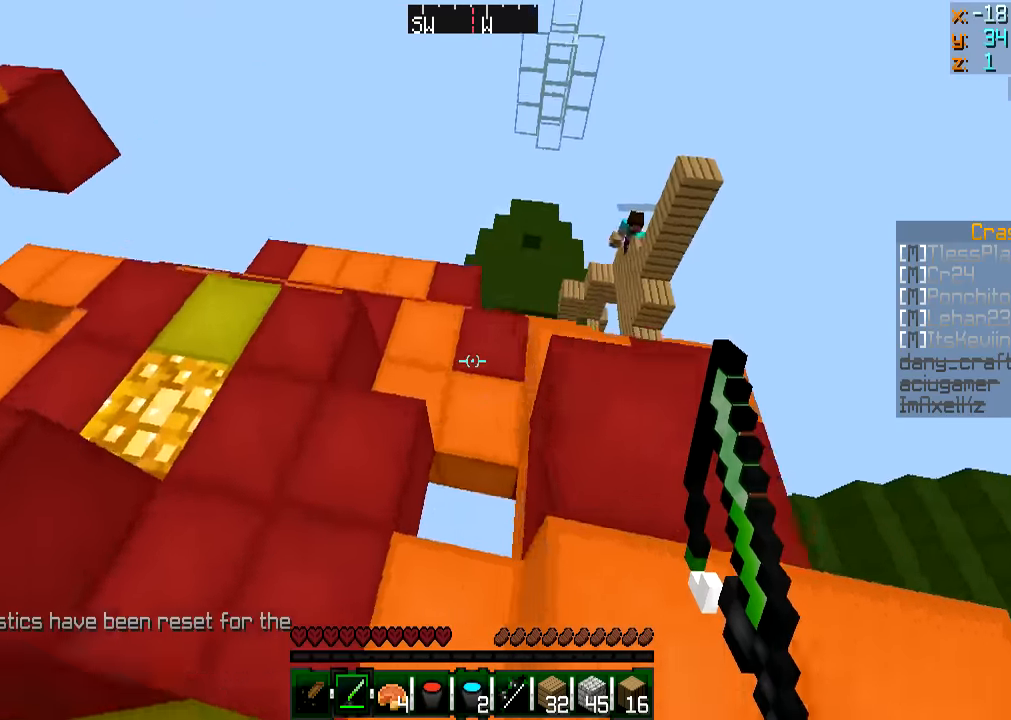
{"keys": [], "mouse": [], "events": [[501, "a", "up"]]}
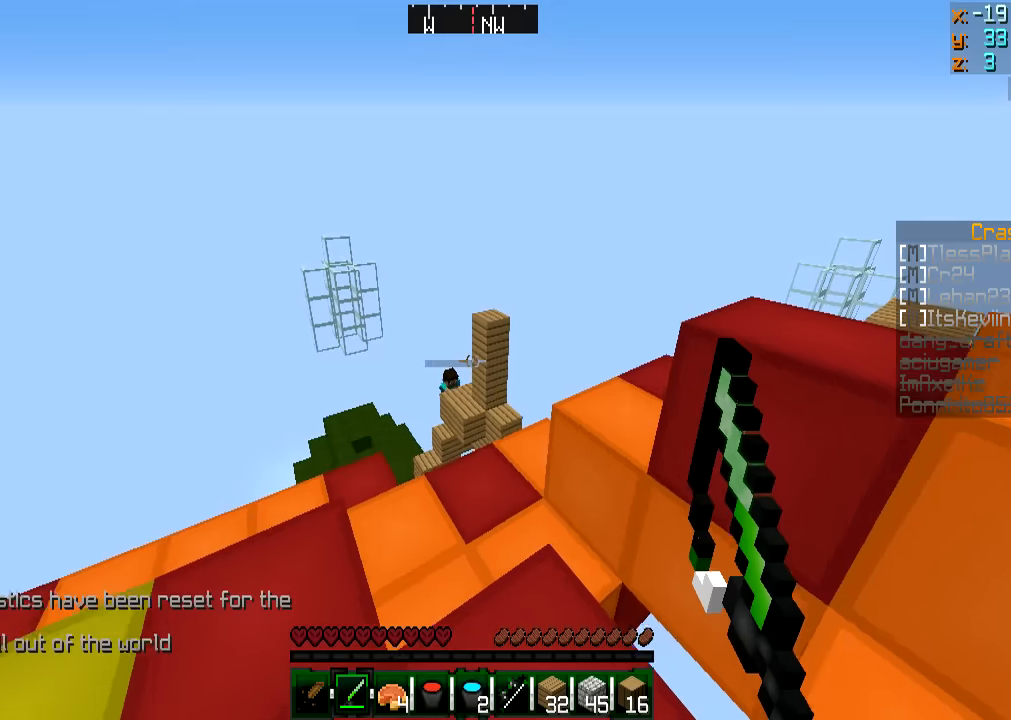
{"keys": ["w"], "mouse": [], "events": [[83, "w", "down"], [150, "a", "down"], [250, "a", "up"]]}
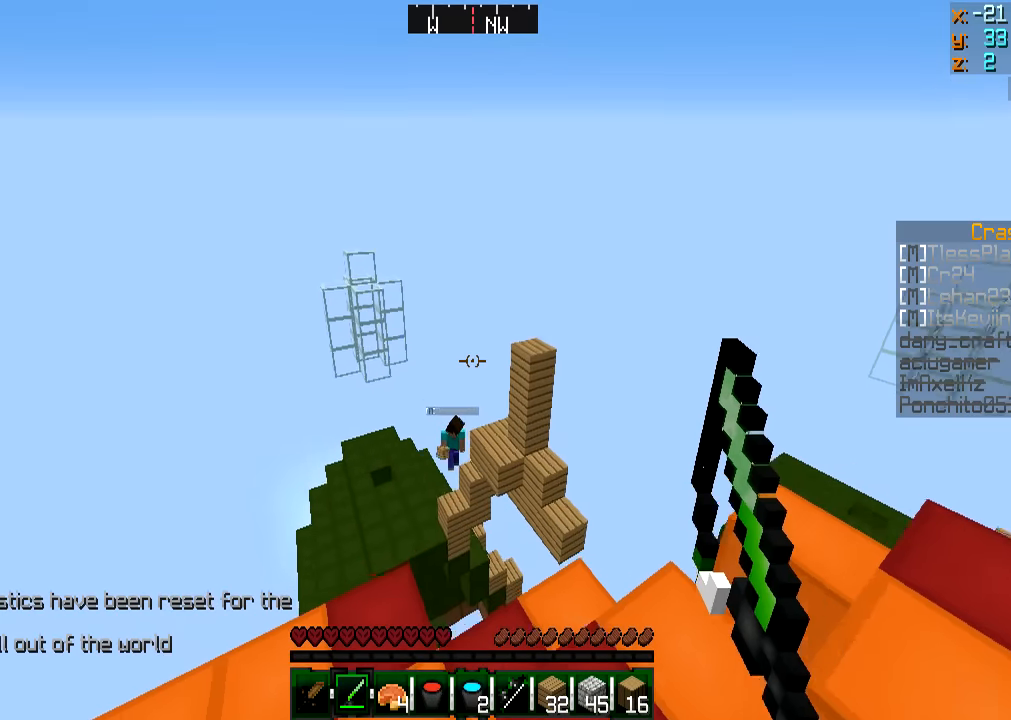
{"keys": [], "mouse": ["right"], "events": [[100, "a", "down"], [100, "mouse_right", "down"], [134, "w", "up"], [201, "mouse_right", "up"], [434, "a", "up"], [484, "mouse_right", "down"]]}
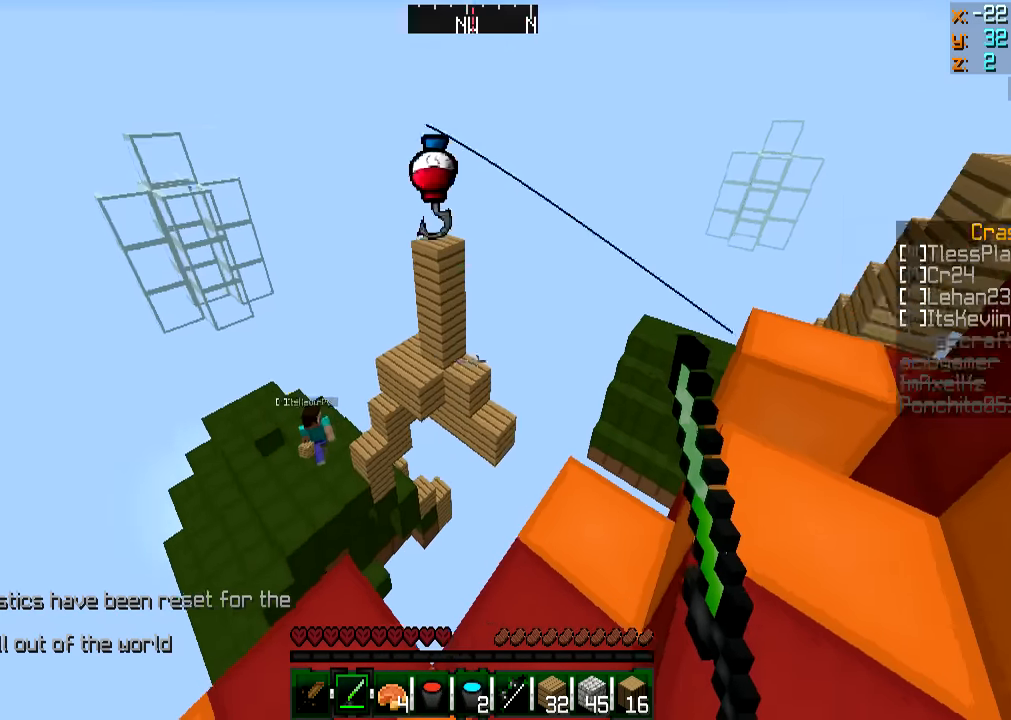
{"keys": [], "mouse": [], "events": [[150, "mouse_right", "up"]]}
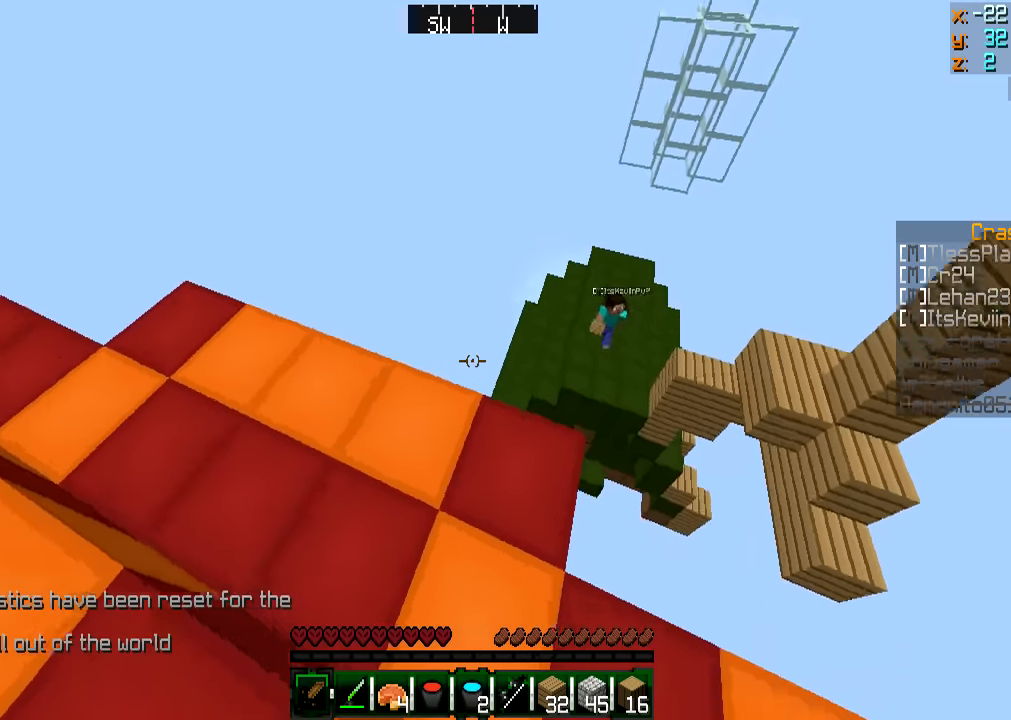
{"keys": ["d", "w"], "mouse": [], "events": [[301, "w", "down"], [334, "d", "down"]]}
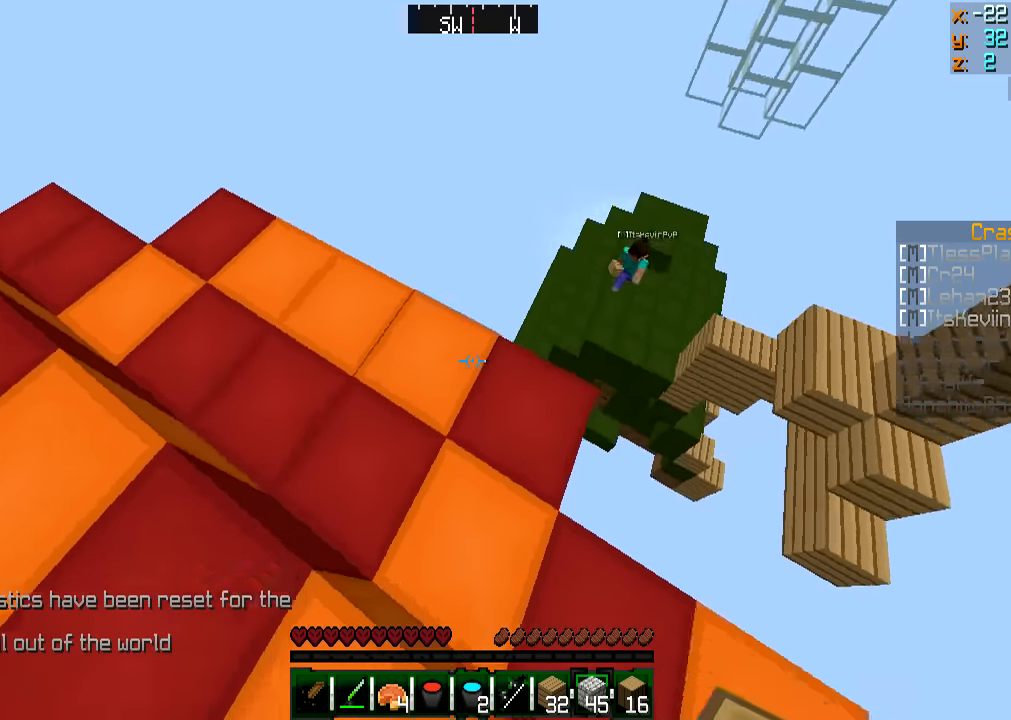
{"keys": ["d", "w"], "mouse": [], "events": []}
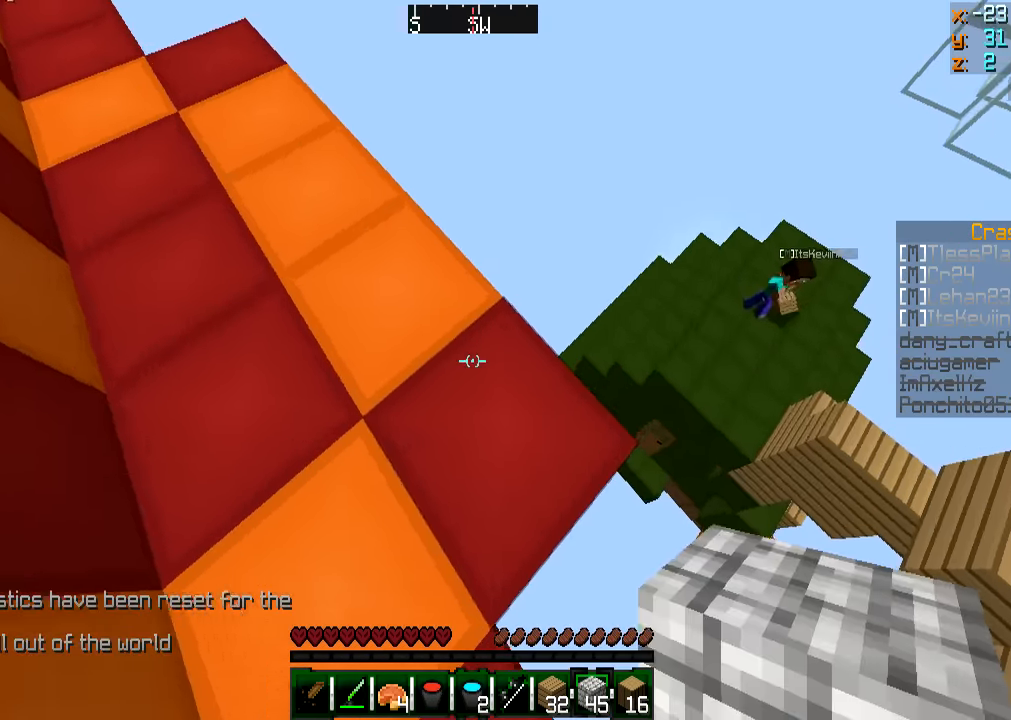
{"keys": ["d", "s"], "mouse": ["right"], "events": [[184, "w", "up"], [401, "s", "down"], [451, "mouse_right", "down"]]}
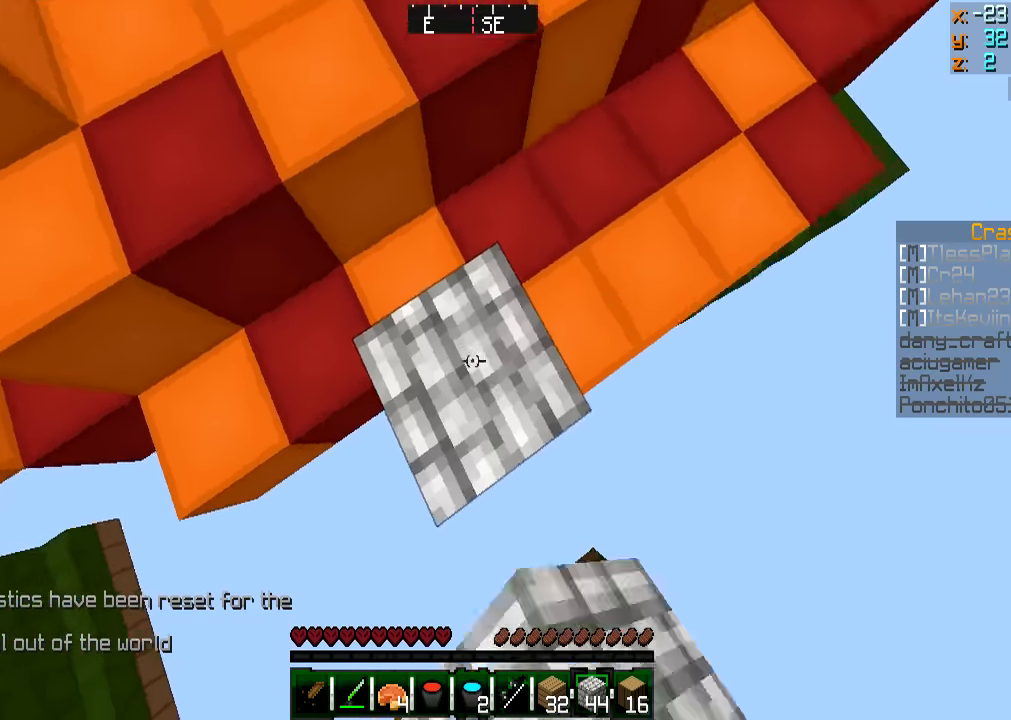
{"keys": ["s"], "mouse": ["right"], "events": [[50, "mouse_right", "up"], [284, "d", "up"], [400, "mouse_right", "down"]]}
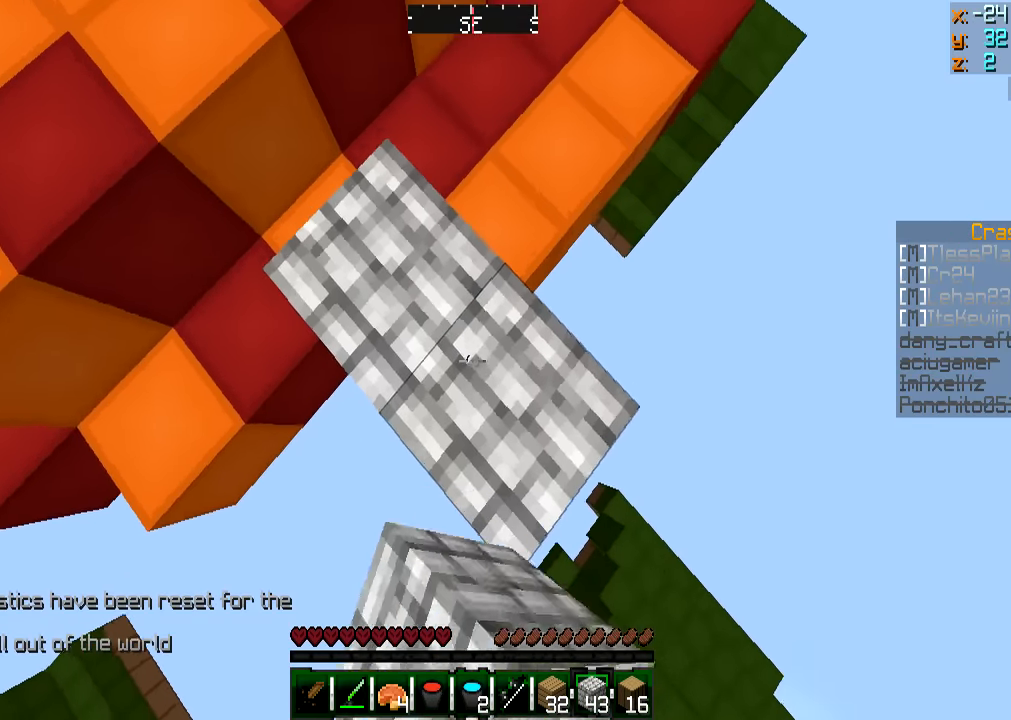
{"keys": ["d", "s"], "mouse": [], "events": [[50, "mouse_right", "up"], [100, "d", "down"], [151, "mouse_right", "down"], [251, "mouse_right", "up"], [301, "mouse_right", "down"], [434, "mouse_right", "up"]]}
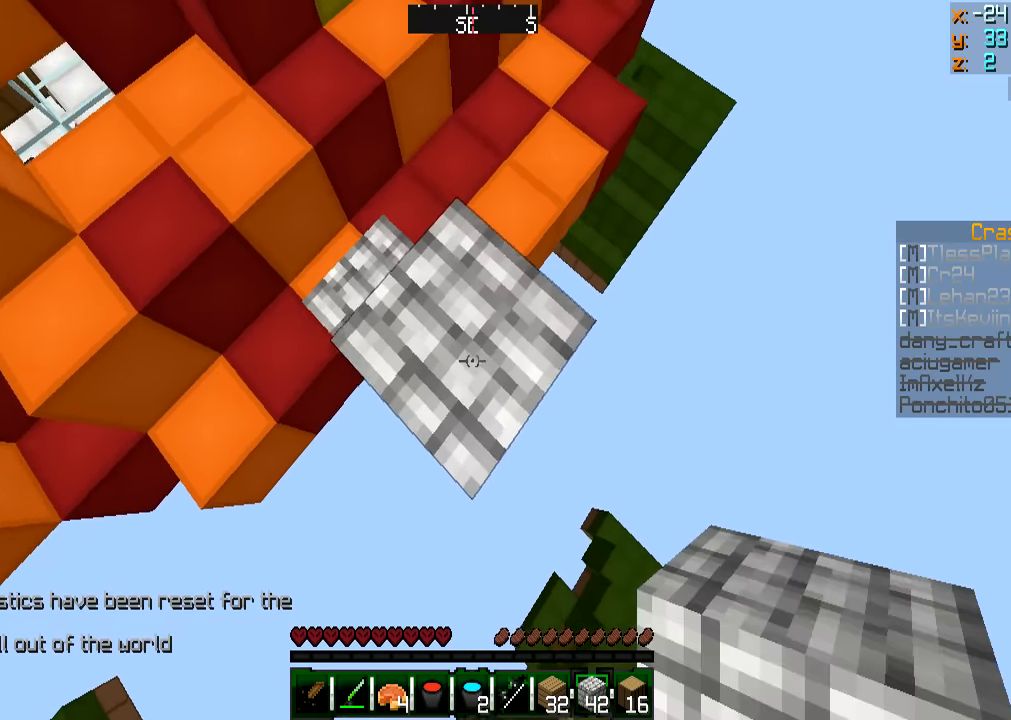
{"keys": ["a"], "mouse": [], "events": [[284, "mouse_right", "down"], [334, "s", "up"], [434, "d", "up"], [434, "mouse_right", "up"], [484, "a", "down"]]}
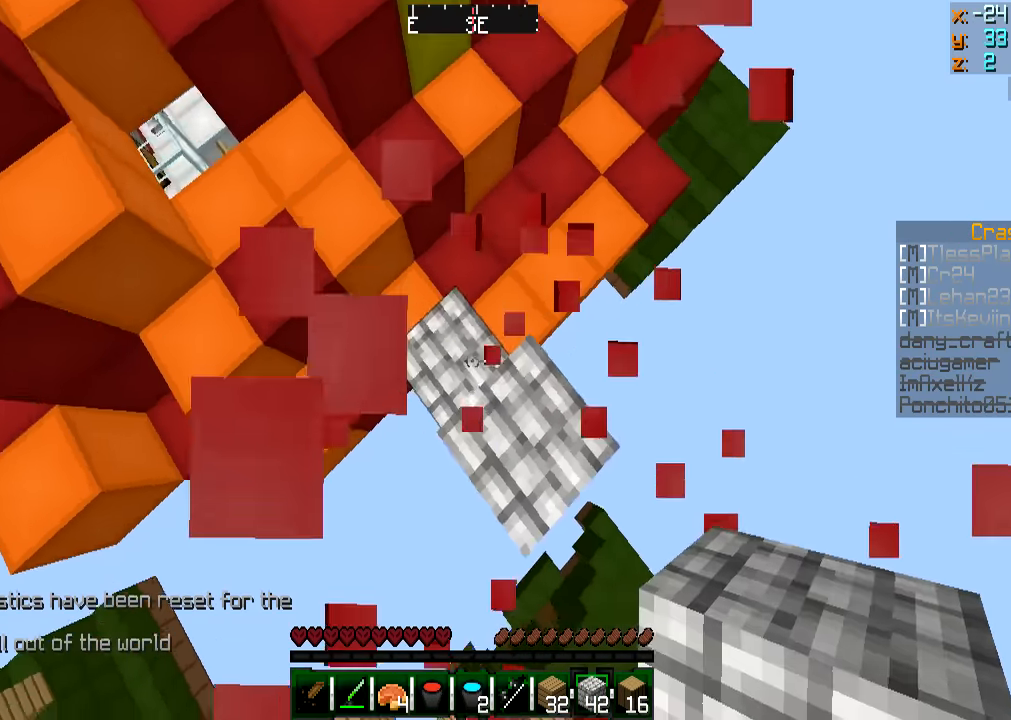
{"keys": ["a"], "mouse": ["right"], "events": [[34, "mouse_right", "down"], [117, "mouse_right", "up"], [117, "w", "down"], [217, "mouse_right", "down"], [334, "mouse_right", "up"], [384, "w", "up"], [434, "mouse_right", "down"]]}
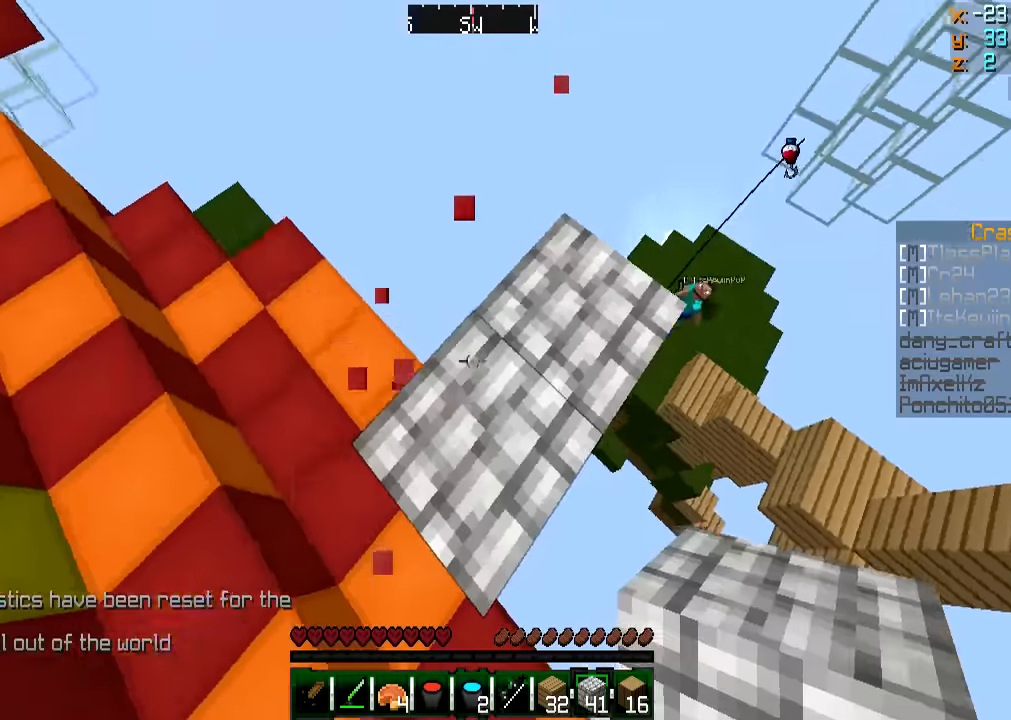
{"keys": ["w"], "mouse": [], "events": [[17, "mouse_right", "up"], [83, "a", "up"], [183, "mouse_right", "down"], [183, "w", "down"], [233, "mouse_right", "up"], [317, "mouse_right", "down"], [434, "mouse_right", "up"]]}
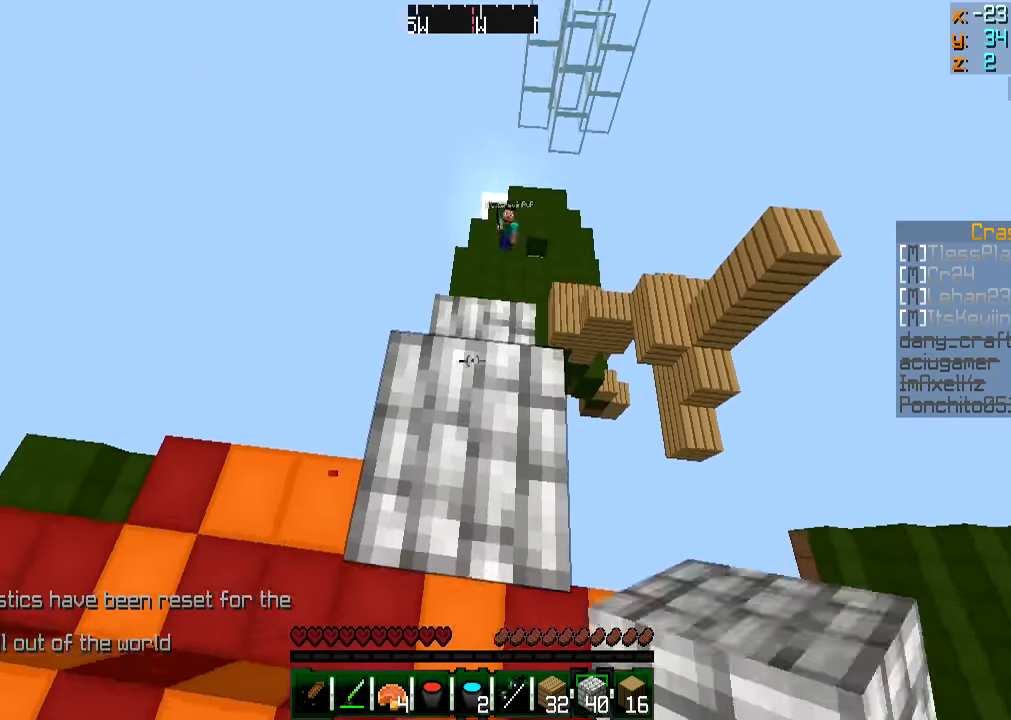
{"keys": [], "mouse": ["right"], "events": [[84, "mouse_right", "down"], [184, "w", "up"], [217, "mouse_right", "up"], [334, "mouse_right", "down"], [367, "mouse_right", "up"], [484, "mouse_right", "down"]]}
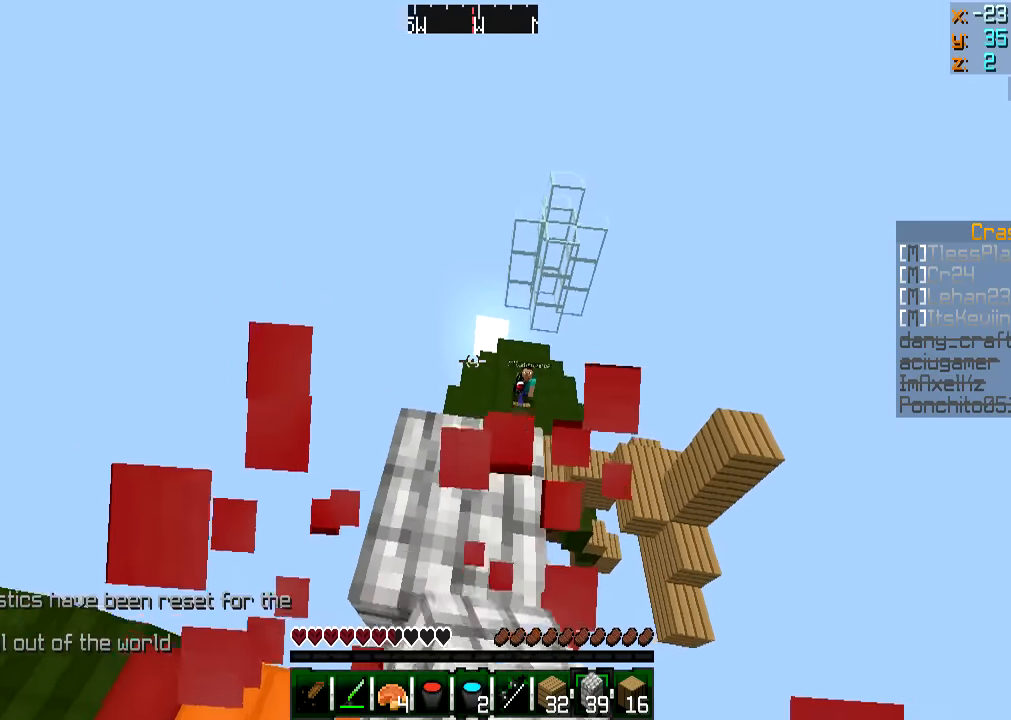
{"keys": ["w"], "mouse": [], "events": [[17, "s", "down"], [83, "mouse_right", "up"], [133, "s", "up"], [183, "mouse_right", "down"], [284, "w", "down"], [334, "mouse_right", "up"], [384, "mouse_right", "down"], [434, "a", "down"], [483, "a", "up"], [483, "mouse_right", "up"]]}
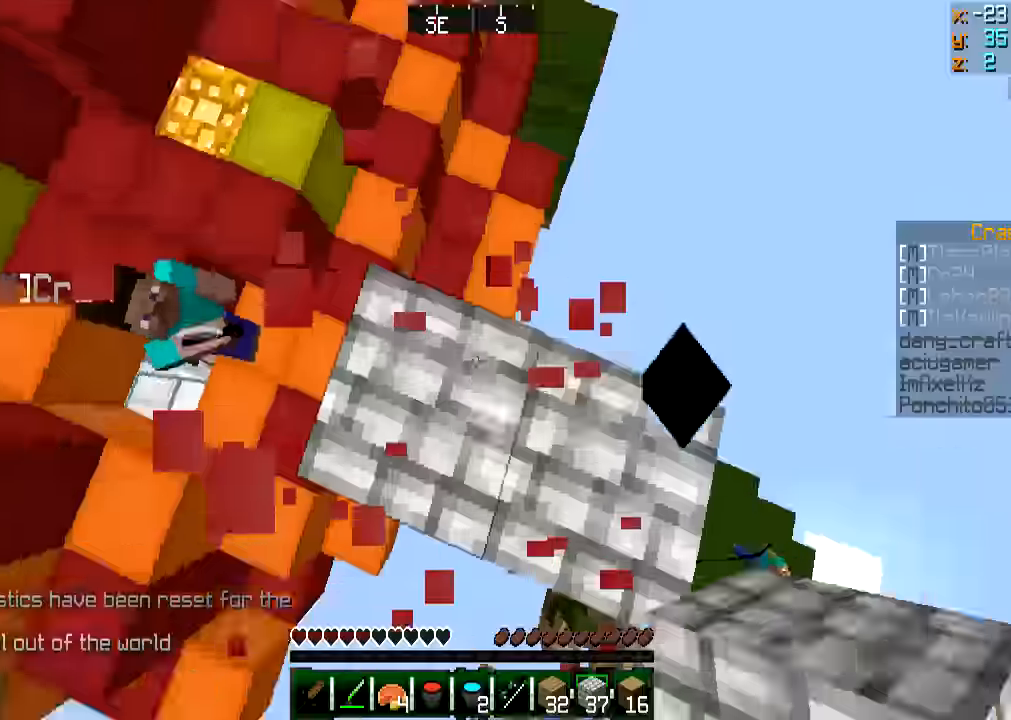
{"keys": ["d", "w"], "mouse": ["right"], "events": [[83, "mouse_right", "down"], [183, "a", "down"], [183, "mouse_right", "up"], [217, "mouse_right", "down"], [317, "mouse_right", "up"], [383, "a", "up"], [383, "mouse_right", "down"], [484, "d", "down"]]}
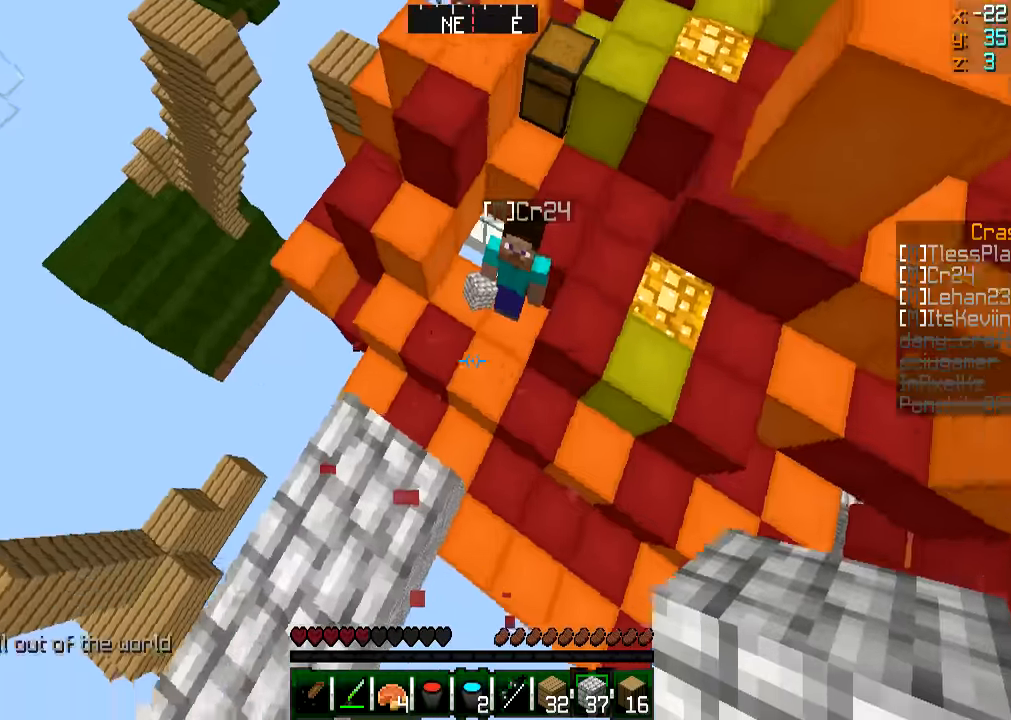
{"keys": ["d"], "mouse": ["left"], "events": [[34, "mouse_right", "up"], [184, "mouse_left", "down"], [284, "mouse_left", "up"], [334, "mouse_left", "down"], [367, "w", "up"], [417, "mouse_left", "up"], [484, "mouse_left", "down"]]}
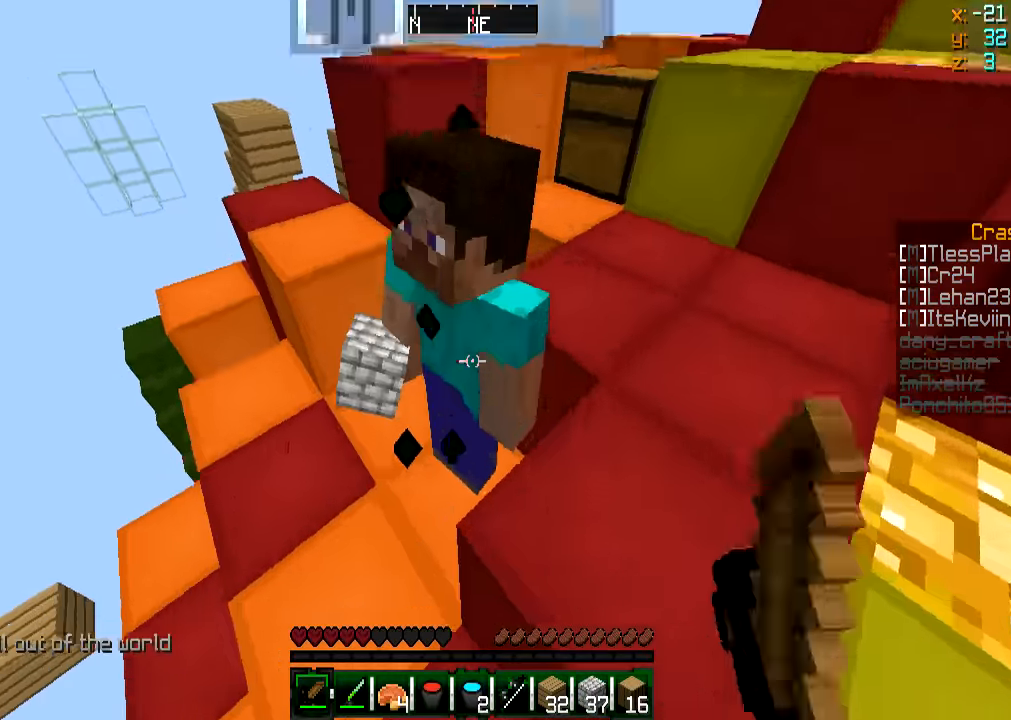
{"keys": ["d", "w"], "mouse": ["left"], "events": [[83, "mouse_left", "up"], [133, "d", "up"], [133, "mouse_left", "down"], [183, "s", "down"], [233, "mouse_left", "up"], [283, "d", "down"], [283, "mouse_left", "down"], [283, "s", "up"], [383, "mouse_left", "up"], [433, "mouse_left", "down"], [433, "w", "down"]]}
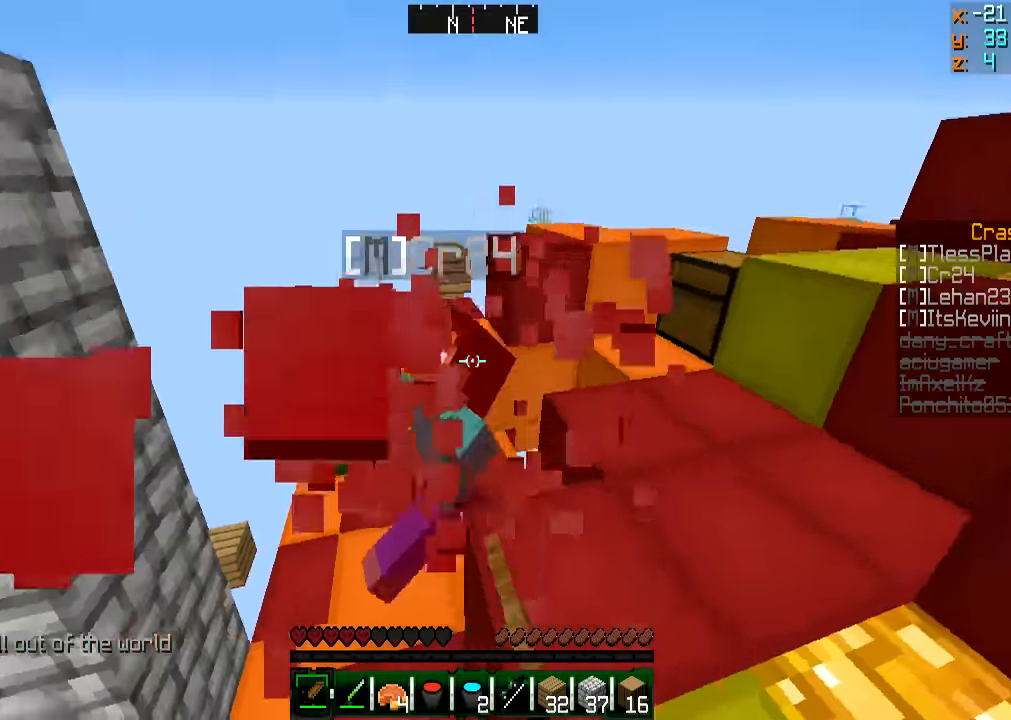
{"keys": ["d"], "mouse": ["left"], "events": [[34, "mouse_left", "up"], [34, "w", "up"], [84, "mouse_left", "down"], [184, "mouse_left", "up"], [184, "s", "down"], [284, "mouse_left", "down"], [284, "s", "up"], [384, "mouse_left", "up"], [384, "w", "down"], [434, "mouse_left", "down"], [484, "w", "up"]]}